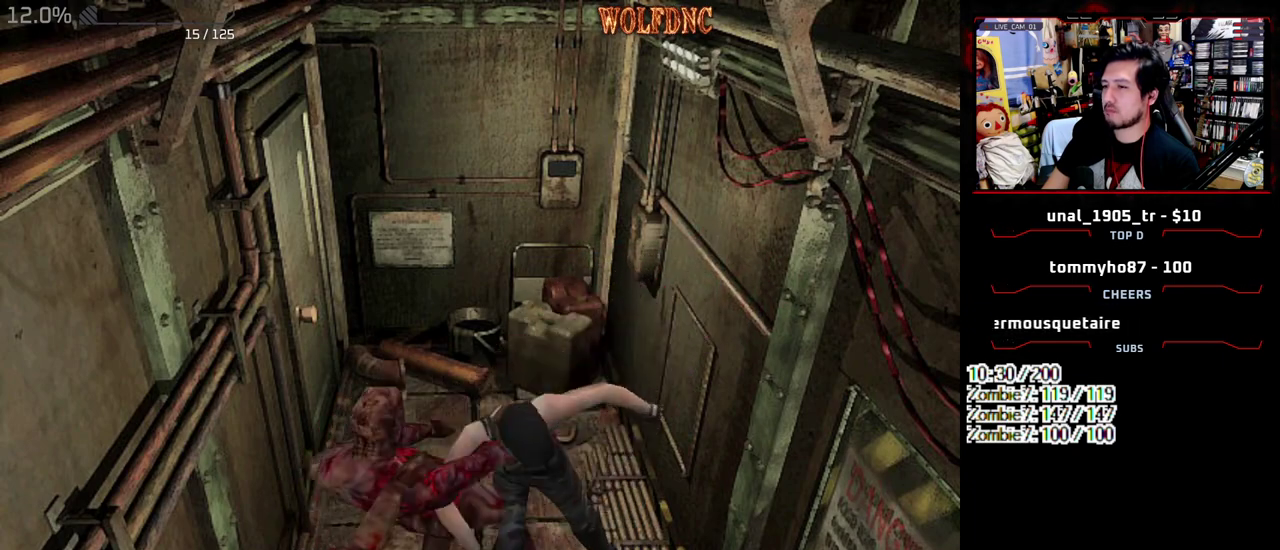
Gameplay with a controller (PlayStation layout); each line is a JSON object with the inputs held at the frame after it. "events" lists button and stick changes between this image and that frame as [ms after this image, input, new state], when the widget could be followed in between. Not read: L3 R3.
{"buttons": ["DPAD_LEFT"], "events": []}
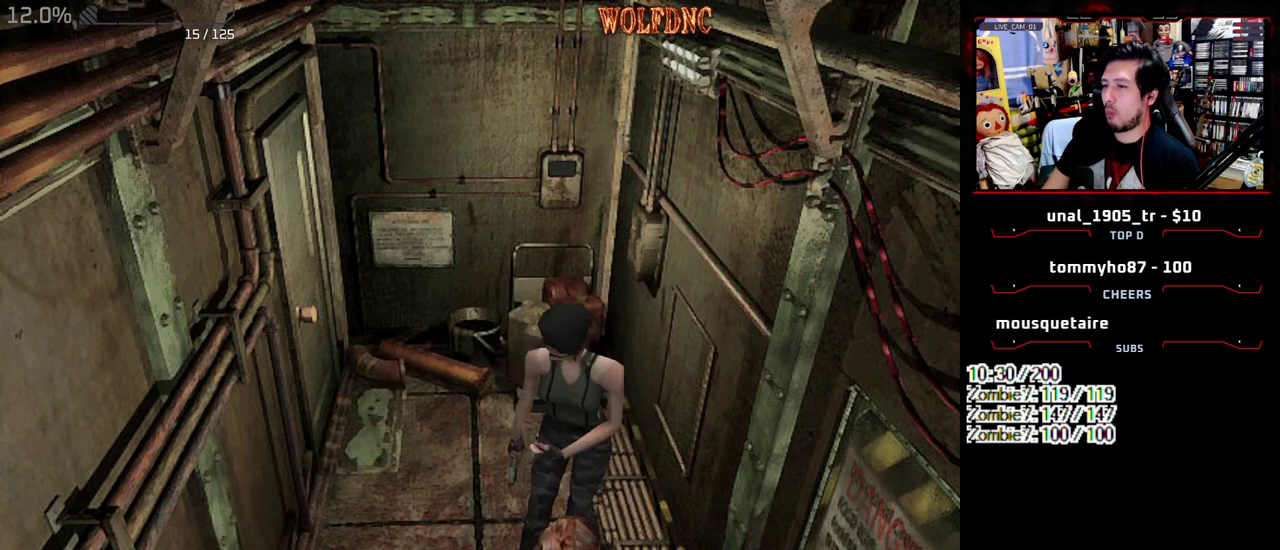
{"buttons": ["CROSS", "SQUARE", "DPAD_UP", "DPAD_RIGHT"], "events": [[50, "SQUARE", "down"], [100, "DPAD_UP", "down"], [250, "CROSS", "down"], [433, "DPAD_LEFT", "up"], [483, "DPAD_RIGHT", "down"]]}
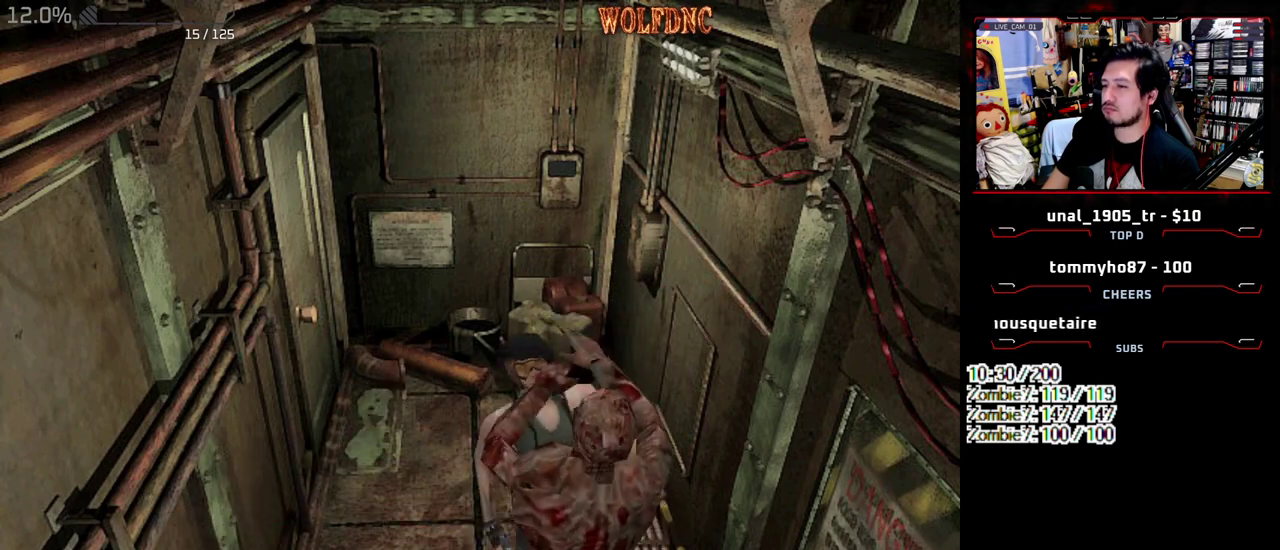
{"buttons": [], "events": [[67, "CROSS", "up"], [67, "SQUARE", "up"], [117, "DPAD_RIGHT", "up"], [117, "DPAD_UP", "up"]]}
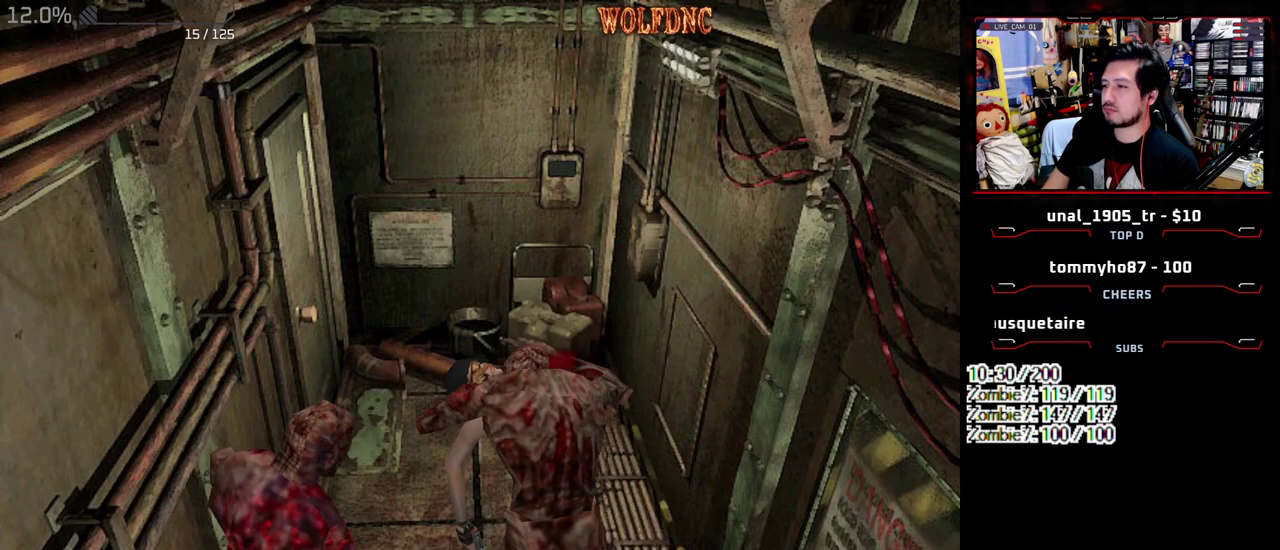
{"buttons": [], "events": []}
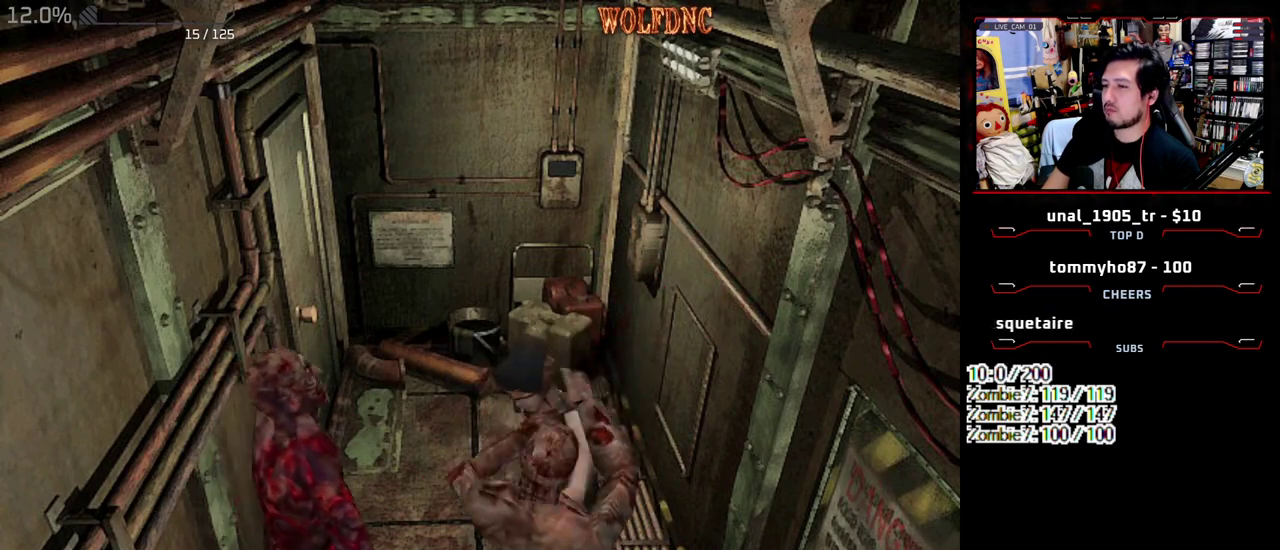
{"buttons": [], "events": []}
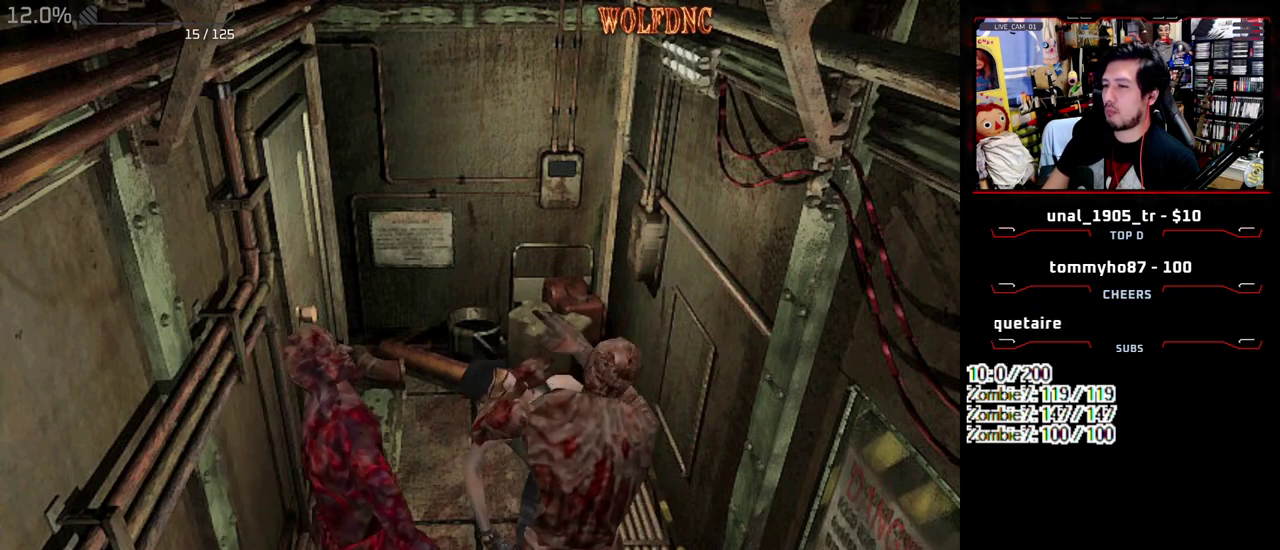
{"buttons": [], "events": []}
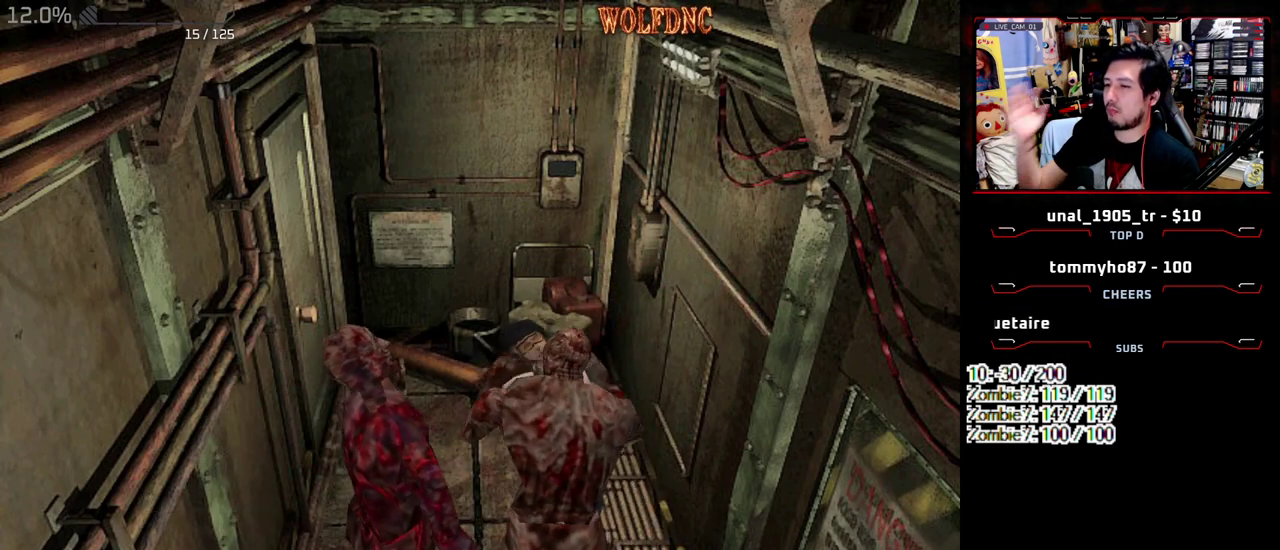
{"buttons": [], "events": []}
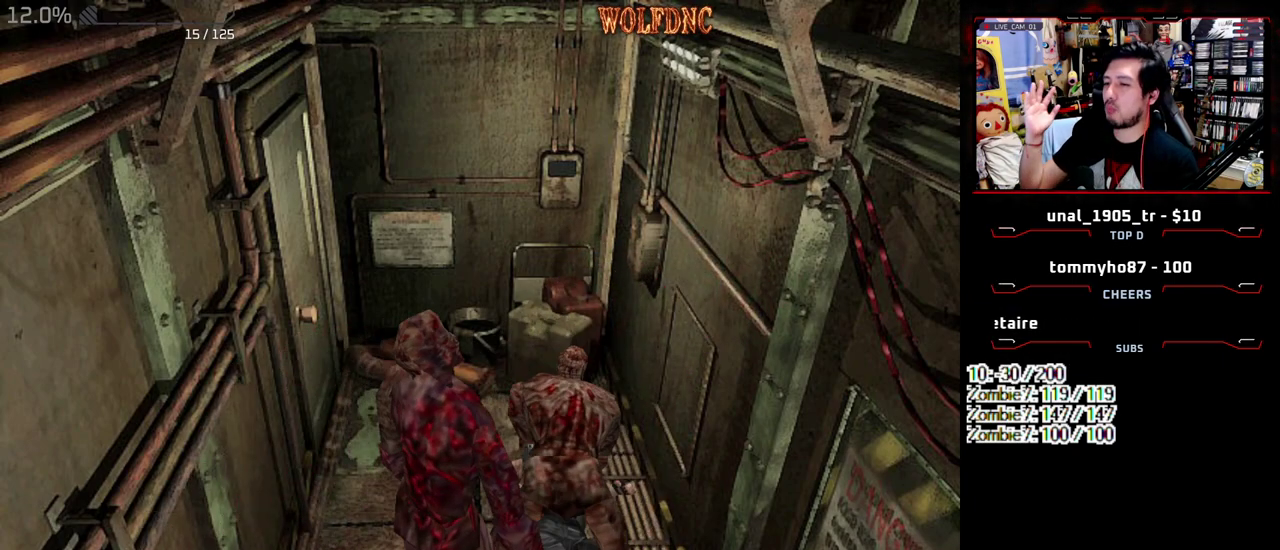
{"buttons": [], "events": []}
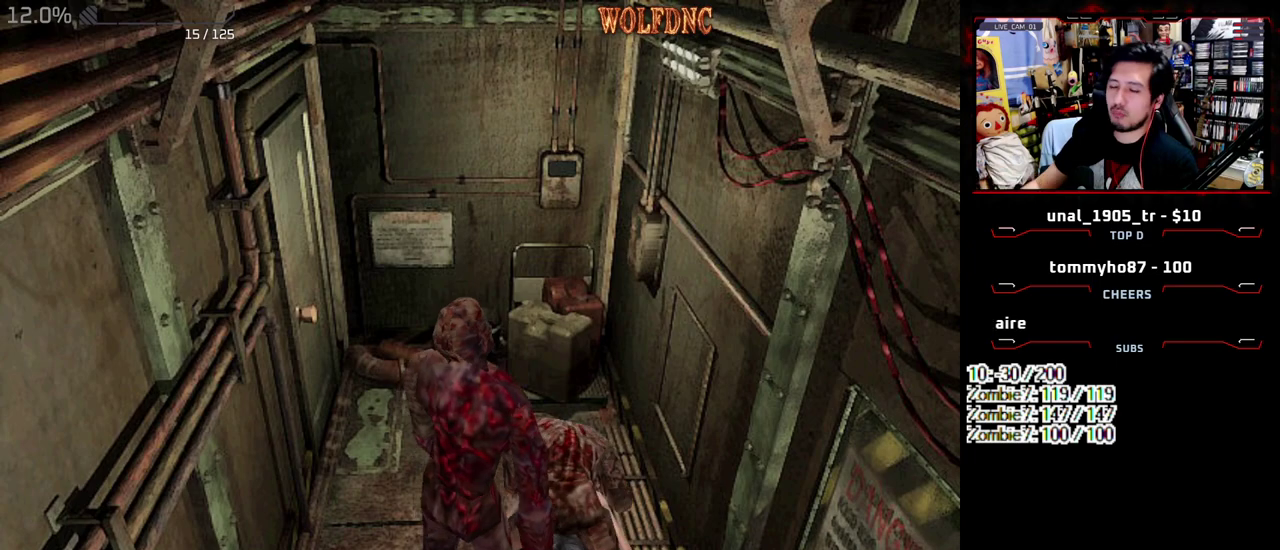
{"buttons": [], "events": []}
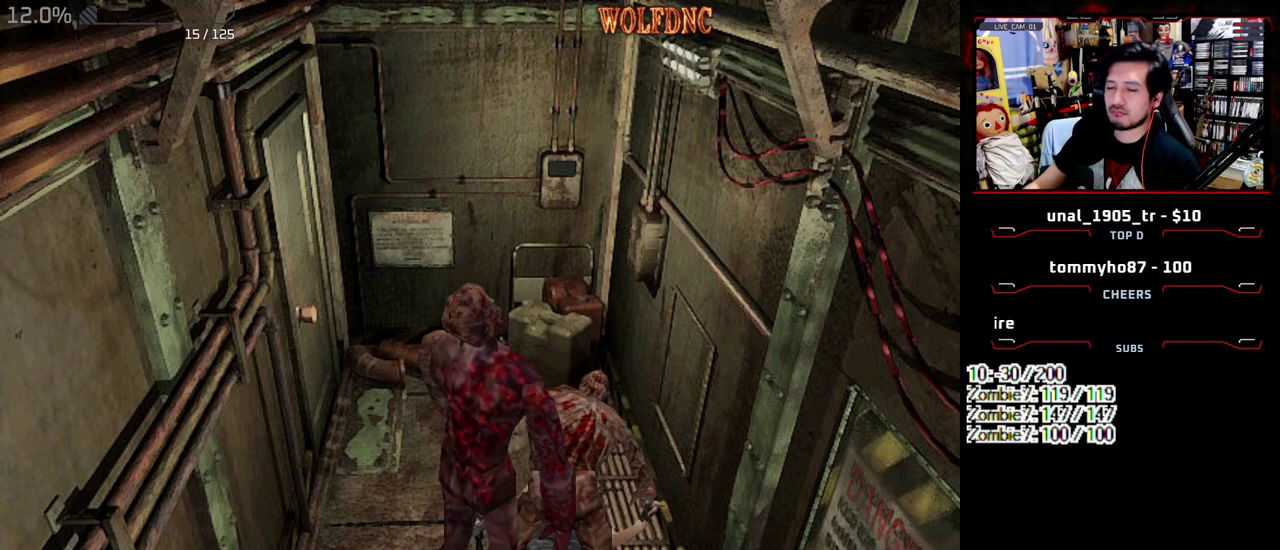
{"buttons": [], "events": []}
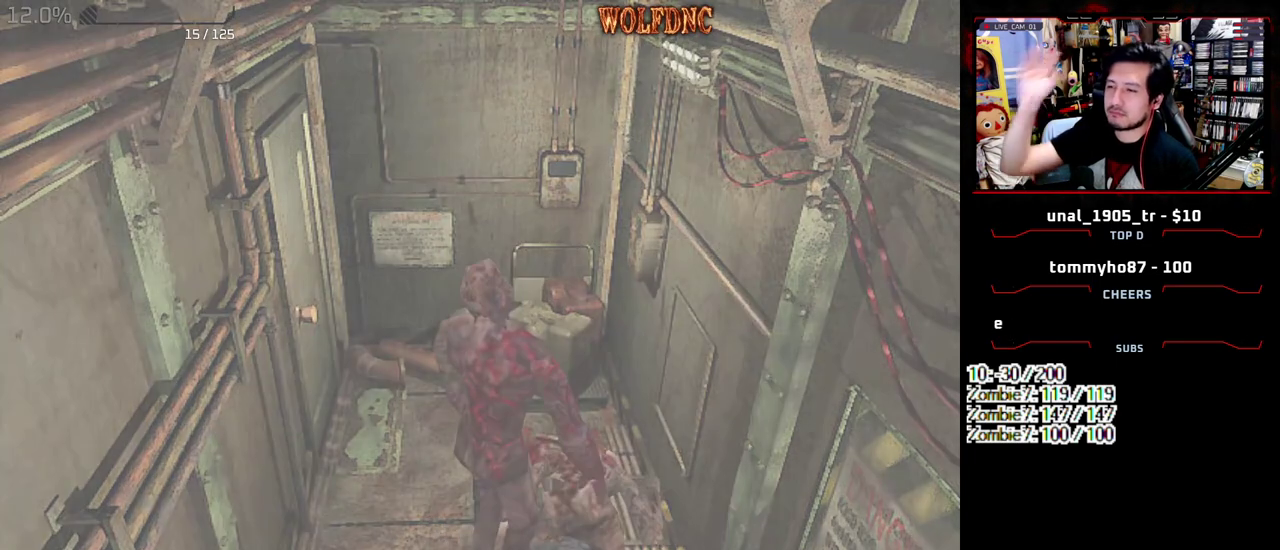
{"buttons": [], "events": []}
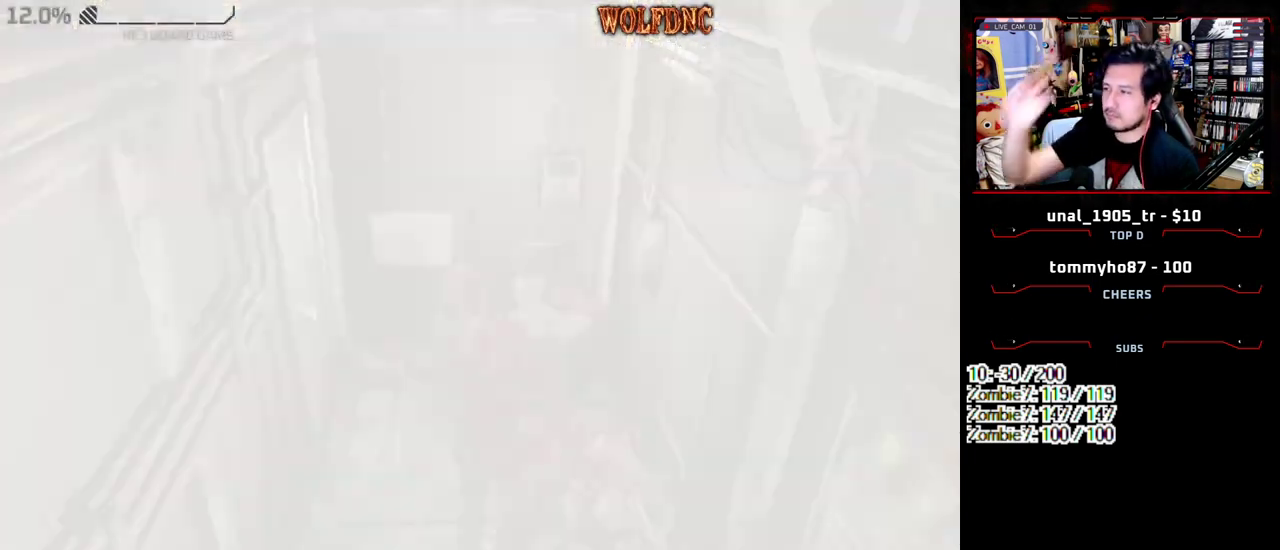
{"buttons": [], "events": [[167, "SELECT", "down"], [300, "SELECT", "up"], [400, "SELECT", "down"], [450, "SELECT", "up"]]}
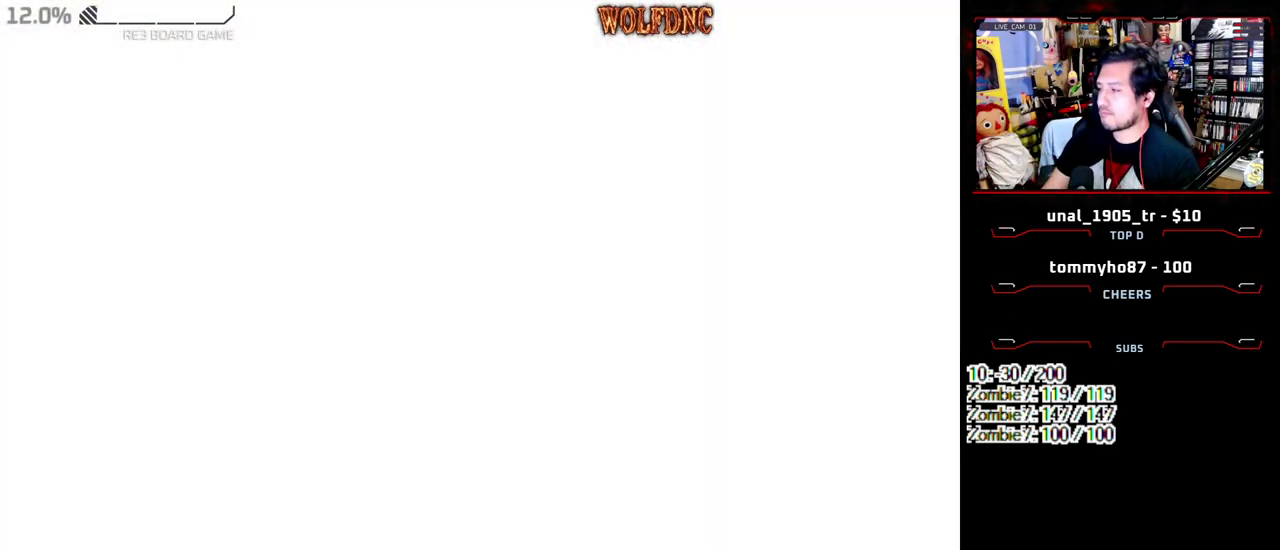
{"buttons": ["SELECT"], "events": [[33, "SELECT", "down"], [133, "SELECT", "up"], [183, "SELECT", "down"], [417, "SELECT", "up"], [467, "SELECT", "down"]]}
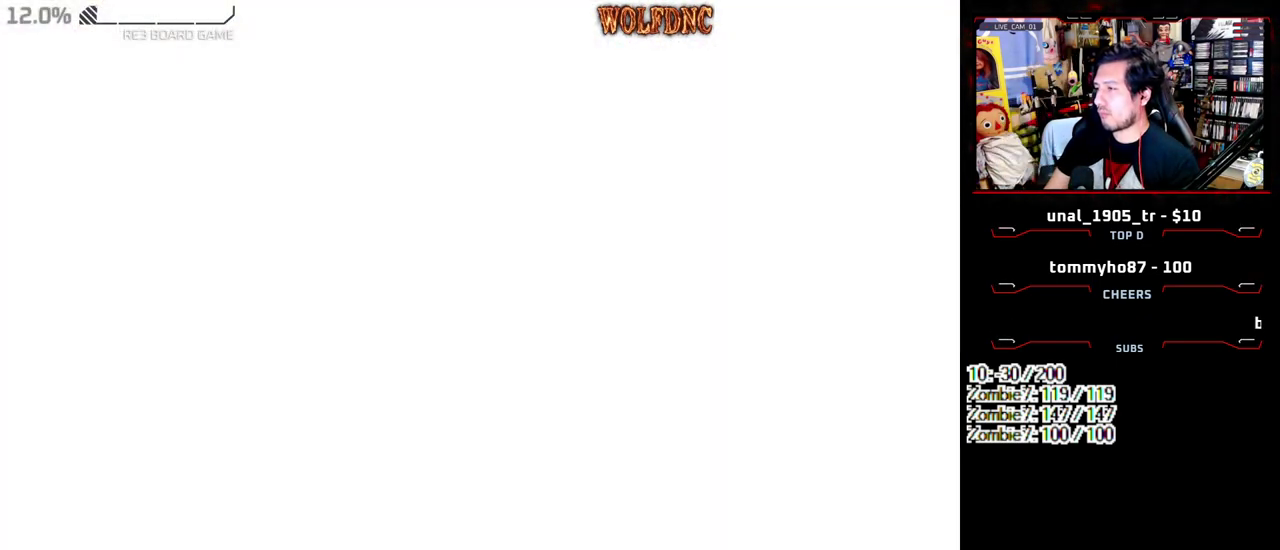
{"buttons": []}
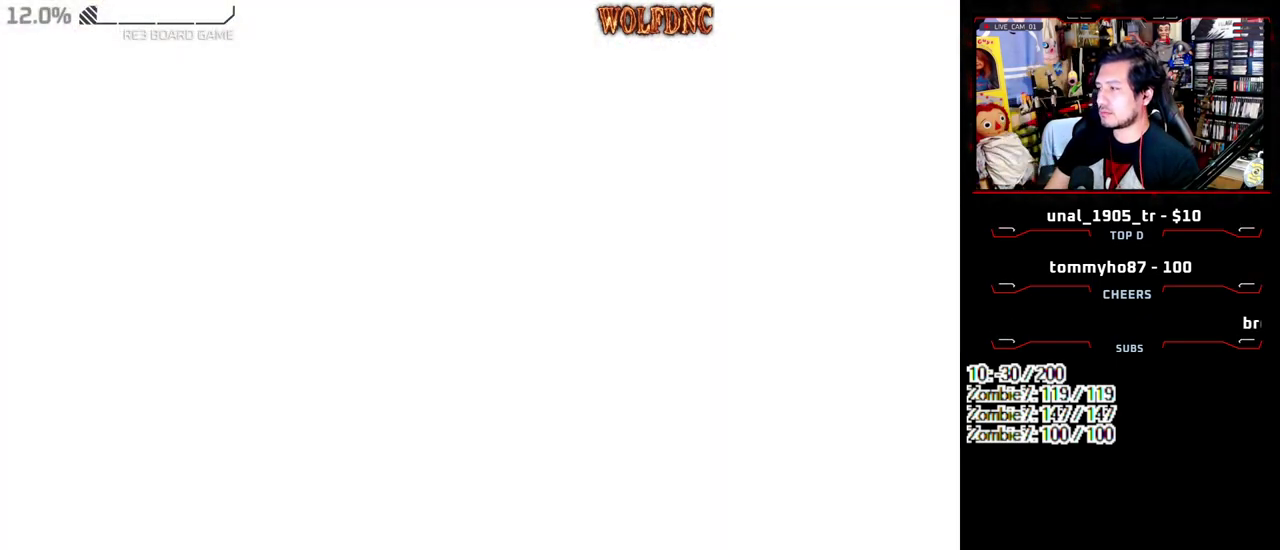
{"buttons": ["SELECT"]}
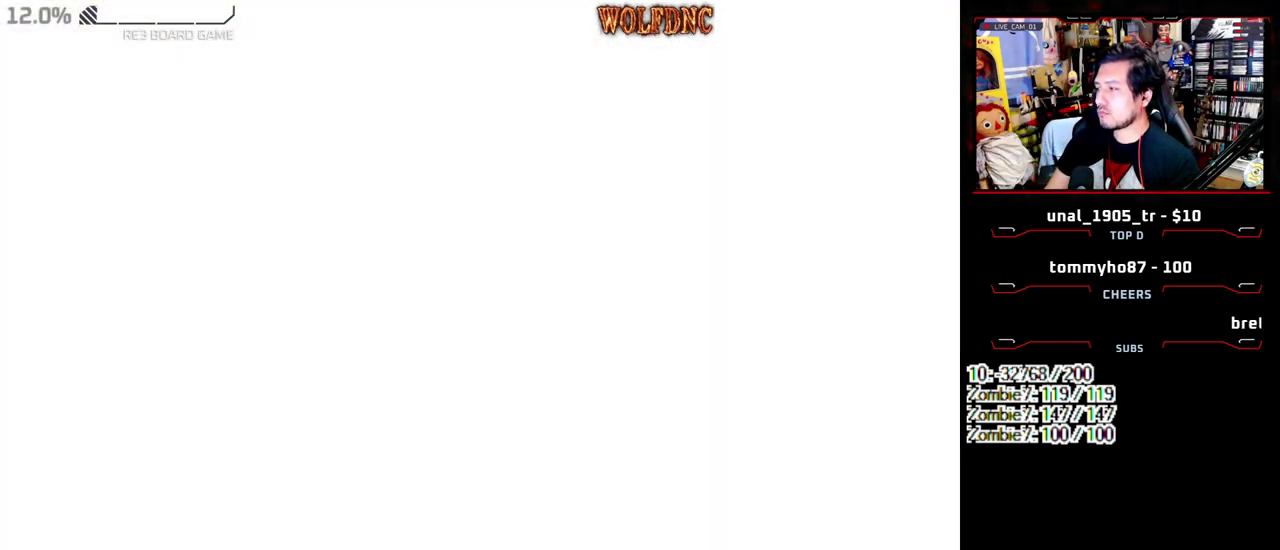
{"buttons": ["SELECT"], "events": [[33, "CROSS", "down"], [33, "SELECT", "up"], [83, "SELECT", "down"], [183, "SELECT", "up"], [267, "SELECT", "down"], [317, "CROSS", "up"], [367, "CROSS", "down"], [367, "SELECT", "up"], [467, "CROSS", "up"], [467, "SELECT", "down"]]}
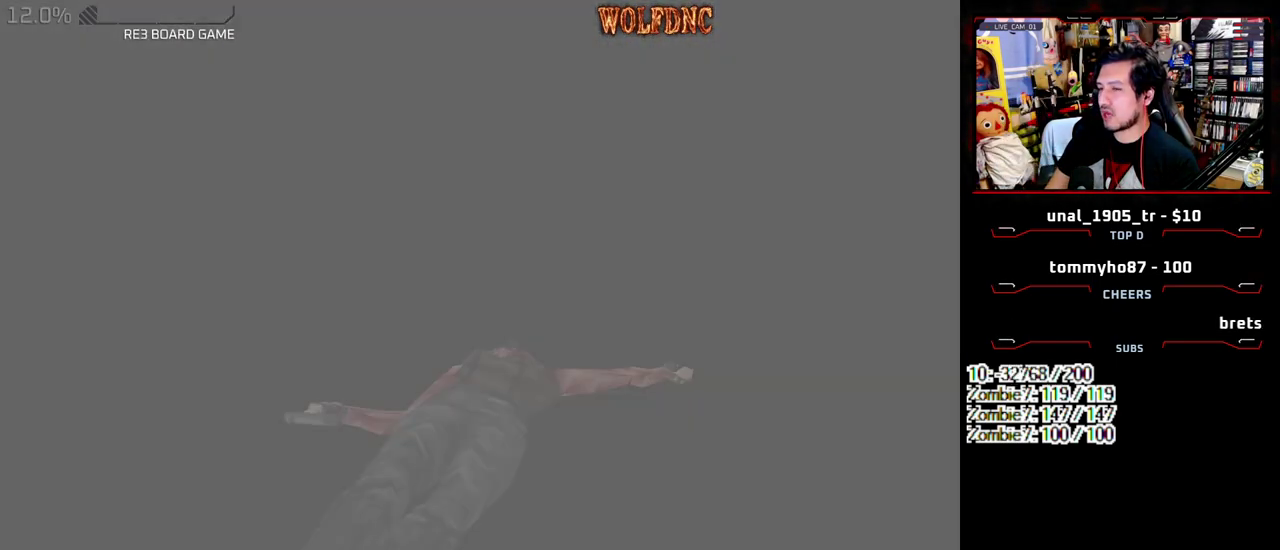
{"buttons": ["SELECT"], "events": [[17, "CROSS", "down"], [50, "SELECT", "up"], [100, "CROSS", "up"], [150, "SELECT", "down"], [200, "CROSS", "down"], [250, "SELECT", "up"], [283, "CROSS", "up"], [333, "CROSS", "down"], [333, "SELECT", "down"], [383, "SELECT", "up"], [433, "CROSS", "up"], [483, "SELECT", "down"]]}